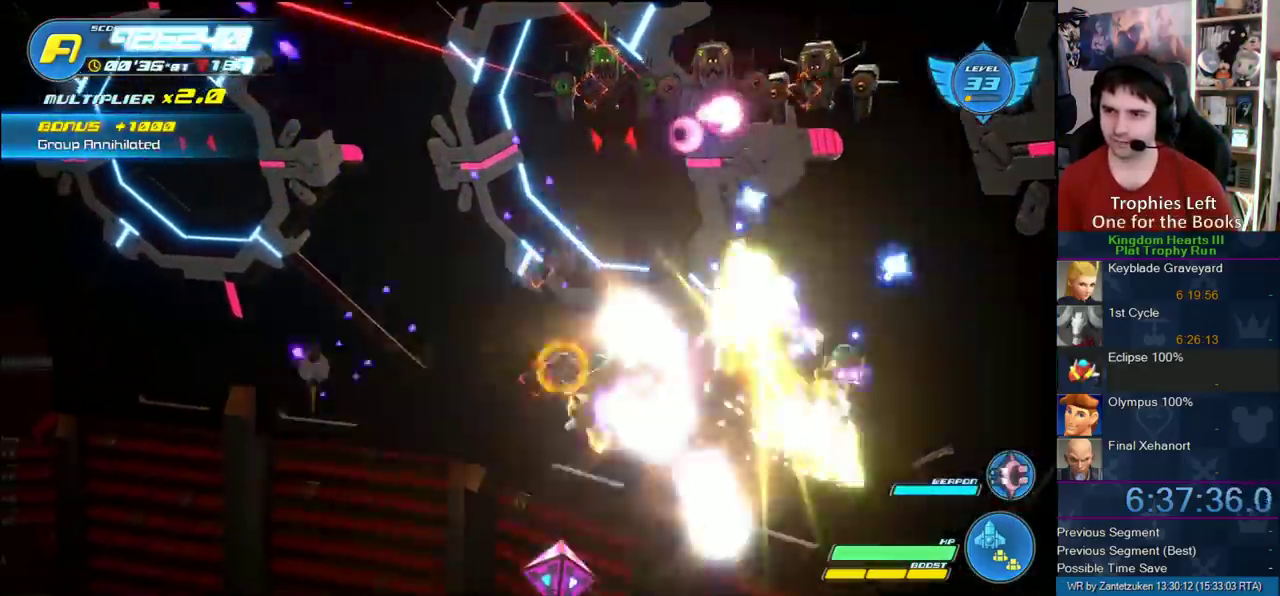
Gameplay with a controller (PlayStation layout); each line is a JSON object with the inputs held at the frame after it. "events" lists button and stick changes between this image and that frame as [ms after this image, input, new state], when the widget could be followed in between.
{"buttons": ["R2"], "left_stick": "right", "right_stick": "center"}
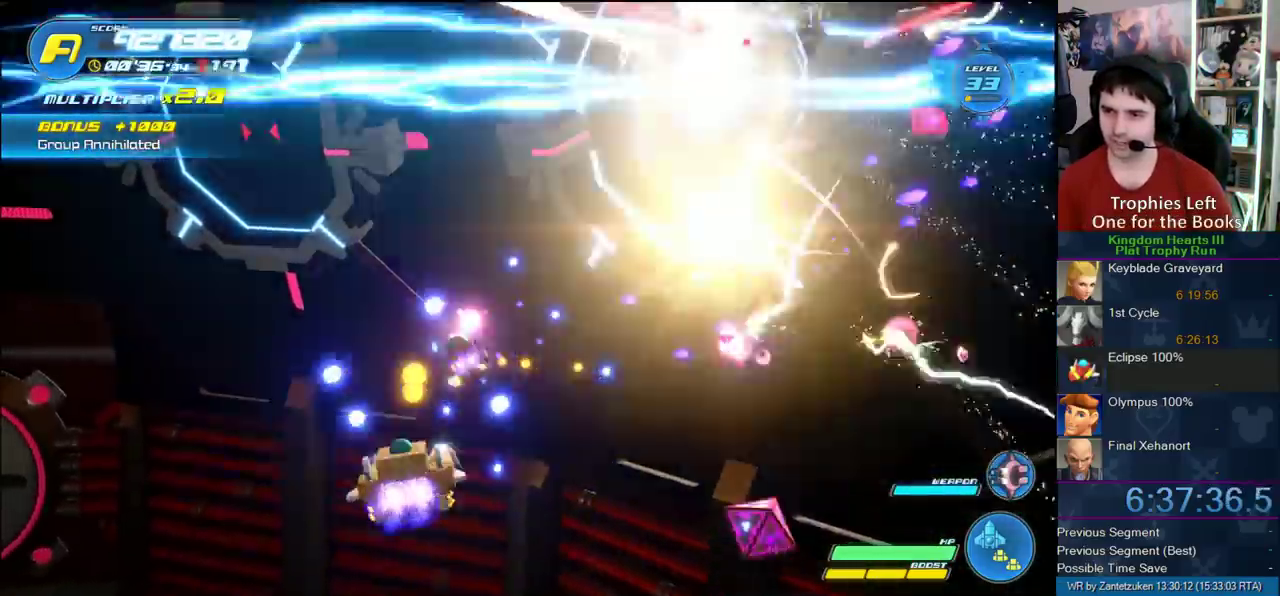
{"buttons": ["R2"], "left_stick": "left", "right_stick": "center"}
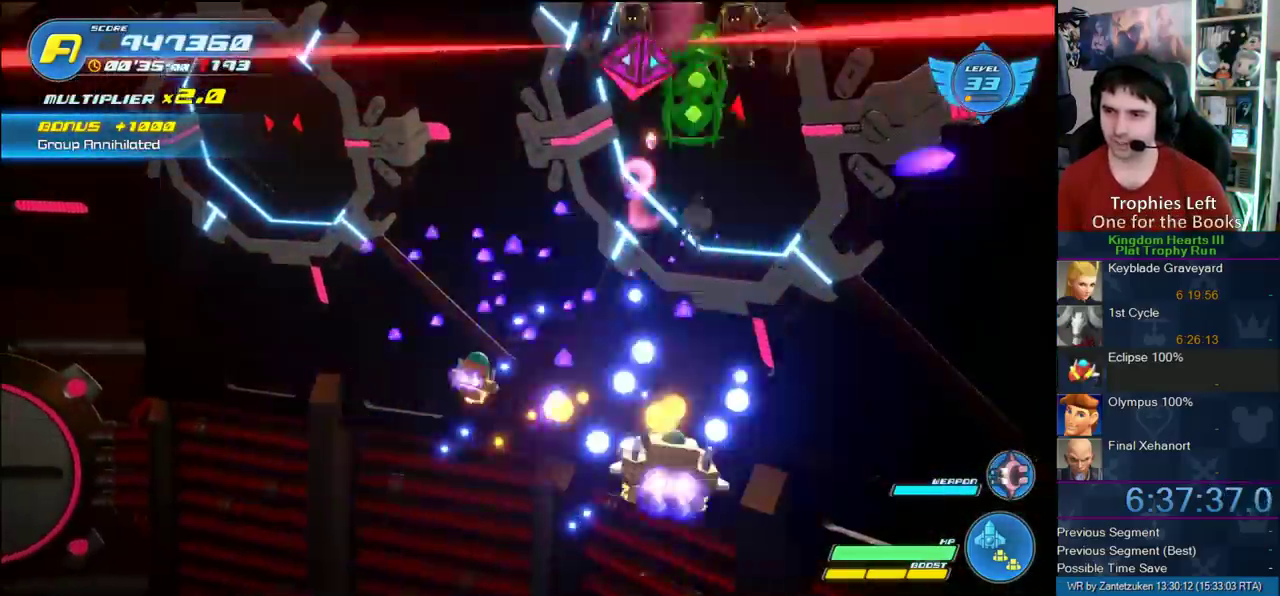
{"buttons": ["R2"], "left_stick": "up", "right_stick": "center", "events": [[83, "R2", "up"], [183, "R2", "down"], [183, "left_stick", "center"], [350, "left_stick", "up"]]}
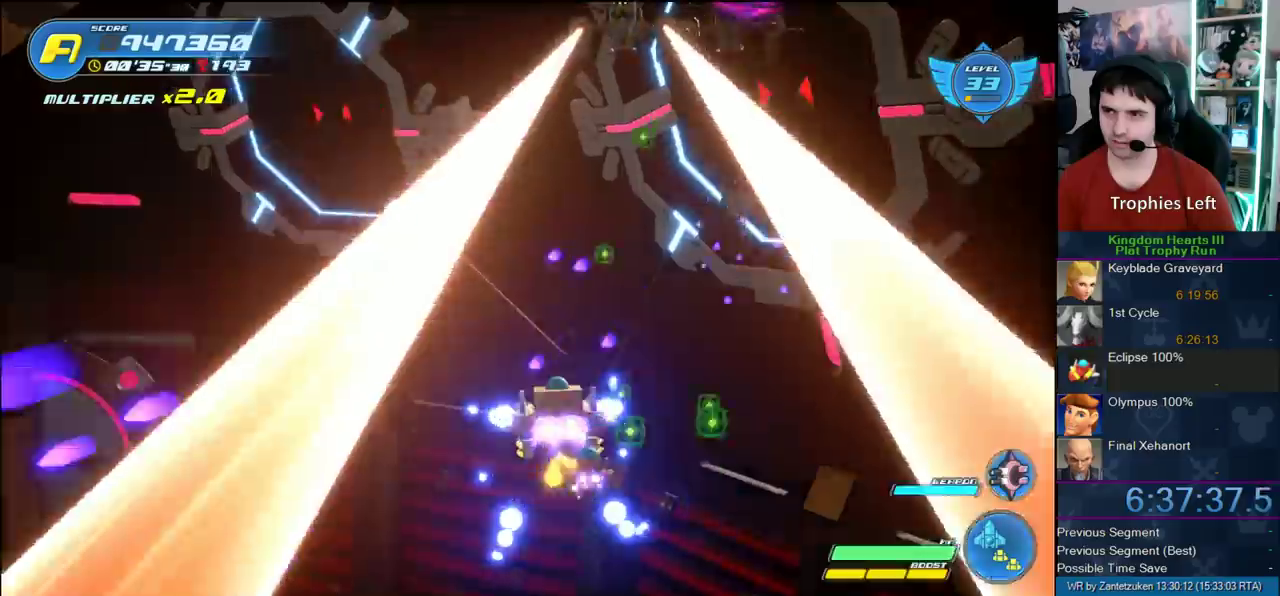
{"buttons": ["R2"], "left_stick": "center", "right_stick": "center", "events": [[250, "left_stick", "up-right"], [317, "R2", "up"], [317, "left_stick", "up"], [367, "left_stick", "up-left"], [417, "R2", "down"], [417, "left_stick", "center"]]}
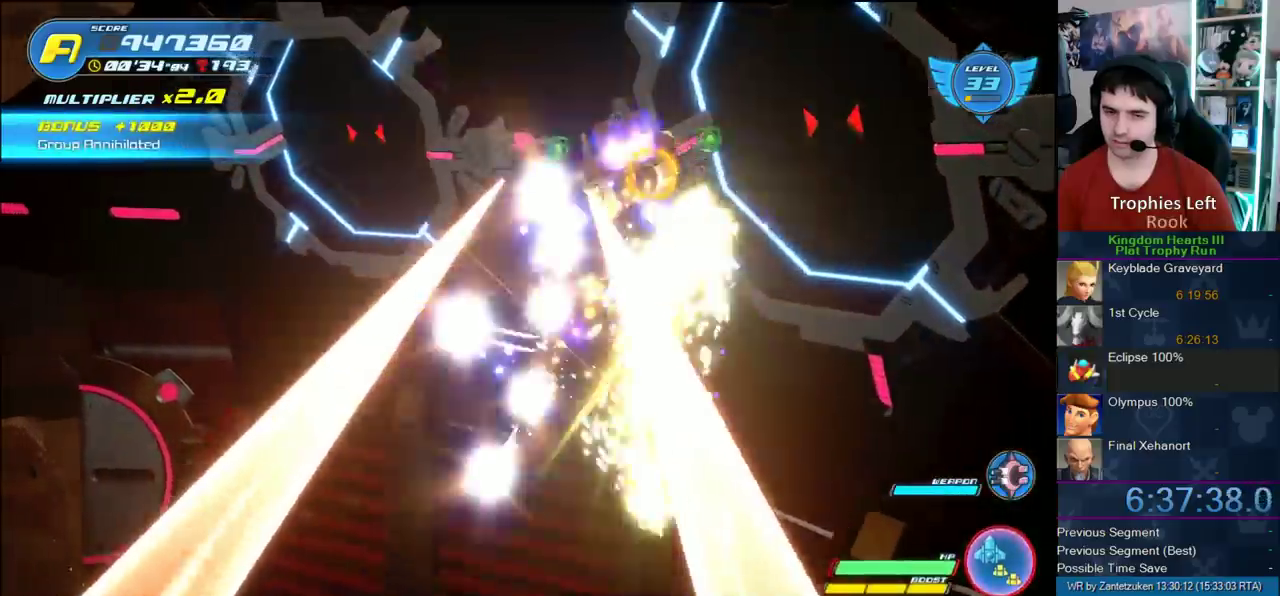
{"buttons": [], "left_stick": "center", "right_stick": "center", "events": [[67, "R2", "up"], [133, "R2", "down"], [133, "left_stick", "left"], [183, "left_stick", "down-left"], [333, "left_stick", "center"], [500, "R2", "up"]]}
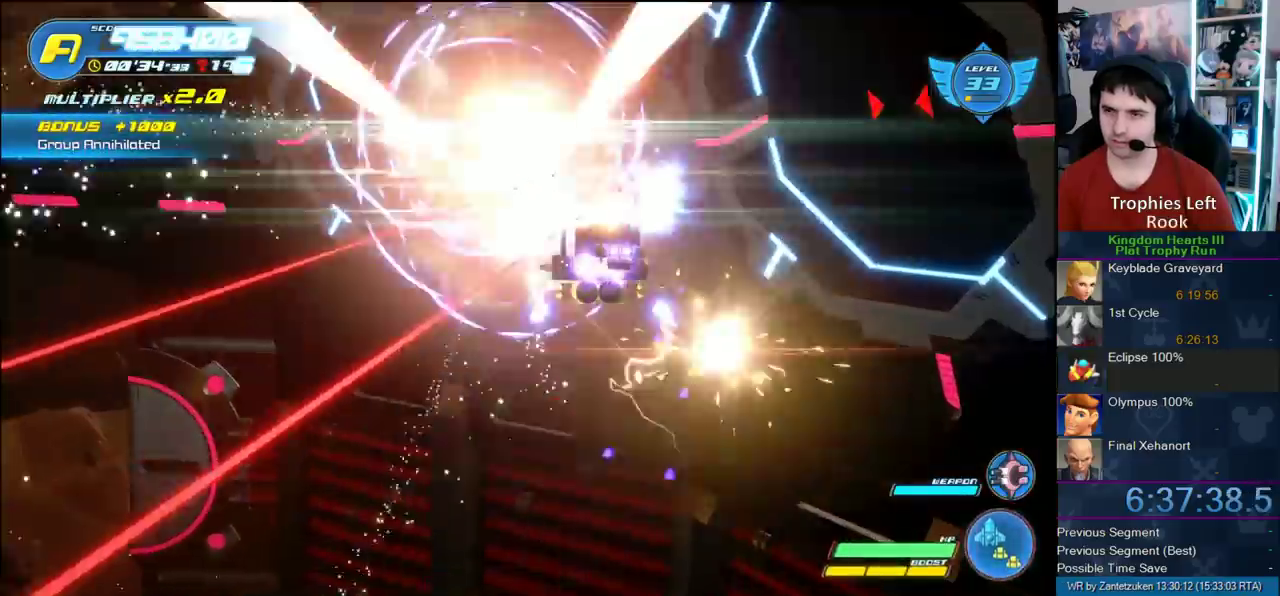
{"buttons": ["R2"], "left_stick": "center", "right_stick": "center", "events": [[67, "R2", "down"], [100, "left_stick", "up-left"], [167, "left_stick", "center"], [267, "R2", "up"], [350, "left_stick", "right"], [417, "left_stick", "left"], [483, "R2", "down"], [483, "left_stick", "center"]]}
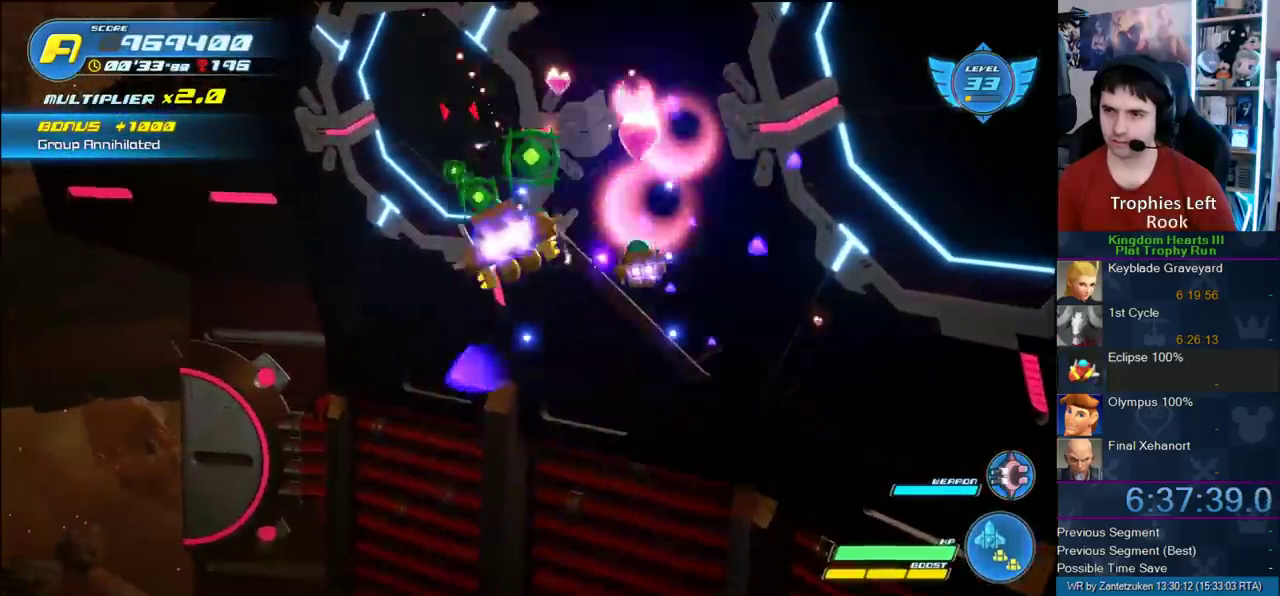
{"buttons": [], "left_stick": "down-left", "right_stick": "center", "events": [[100, "left_stick", "right"], [183, "left_stick", "up-right"], [333, "left_stick", "center"], [367, "R2", "up"], [400, "left_stick", "left"], [467, "left_stick", "down-left"]]}
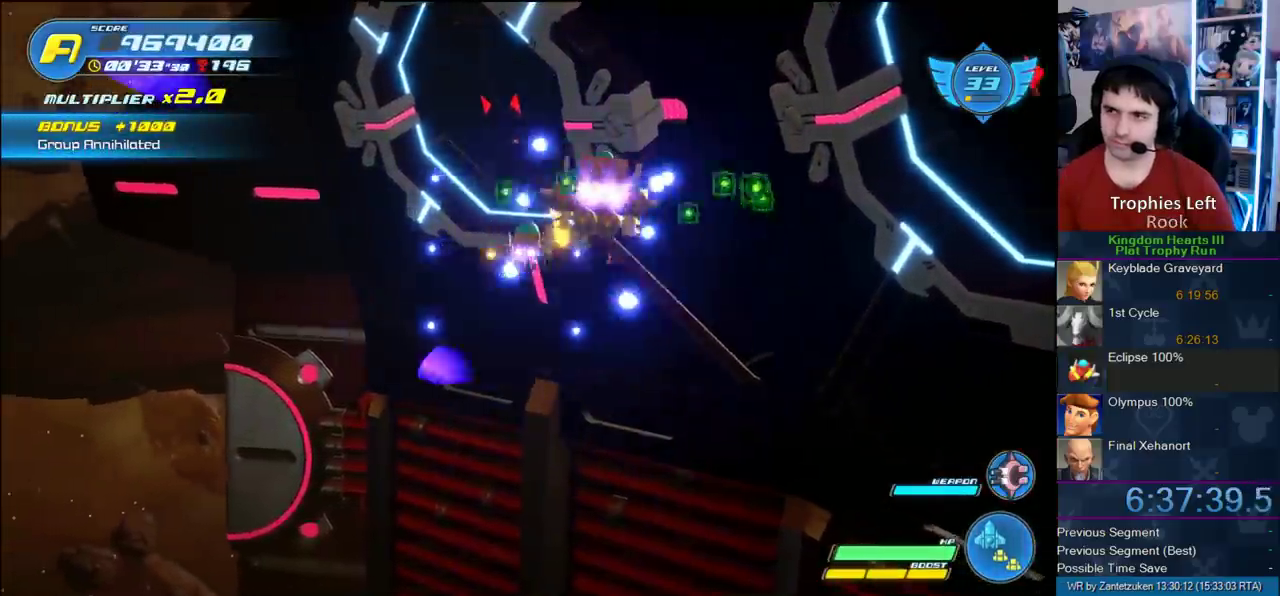
{"buttons": ["R2"], "left_stick": "up", "right_stick": "center", "events": [[150, "left_stick", "down"], [317, "left_stick", "up-right"], [417, "R2", "down"], [500, "left_stick", "up"]]}
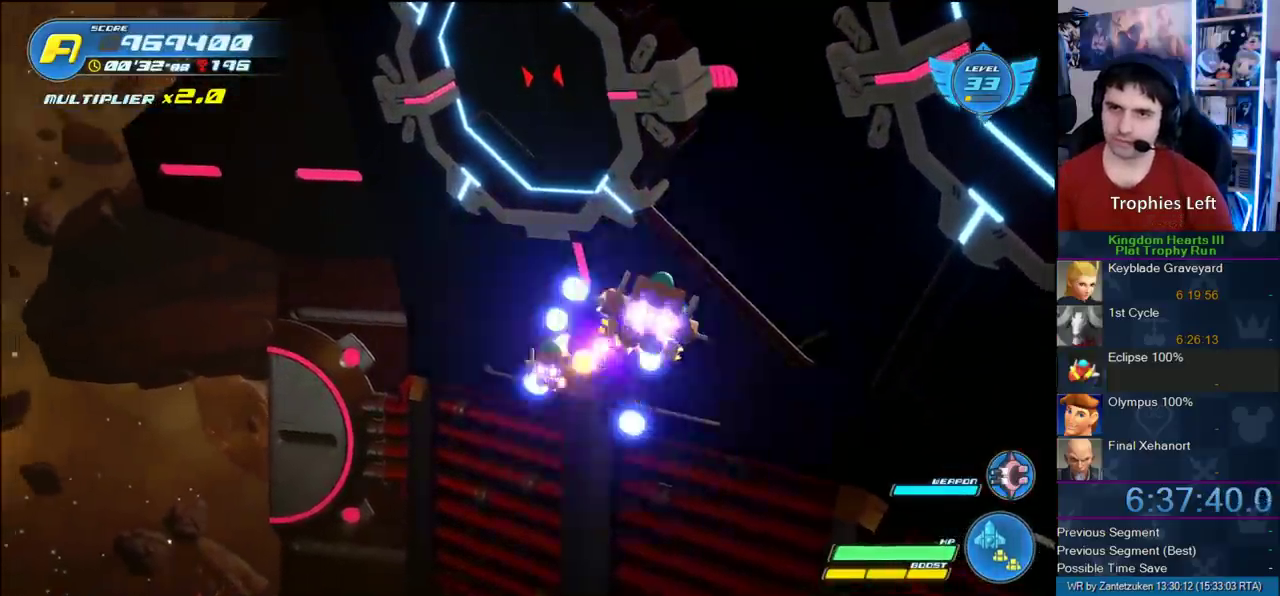
{"buttons": [], "left_stick": "down-left", "right_stick": "center", "events": [[100, "left_stick", "up-left"], [283, "left_stick", "down-right"], [450, "R2", "up"], [450, "left_stick", "down-left"]]}
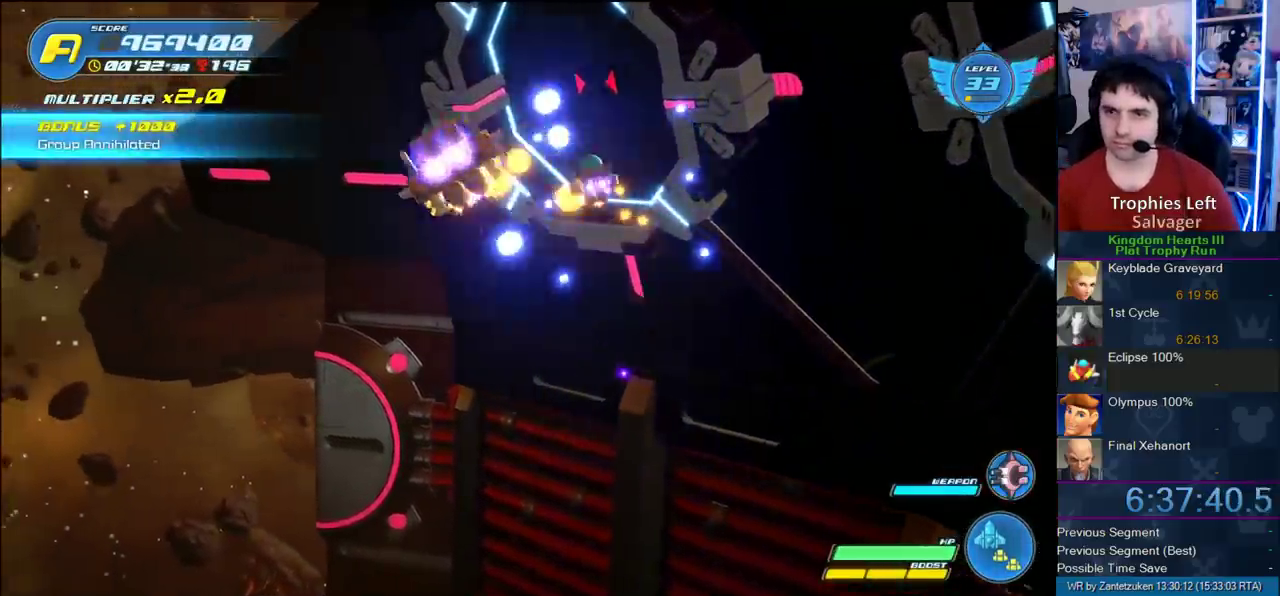
{"buttons": ["R2"], "left_stick": "left", "right_stick": "center"}
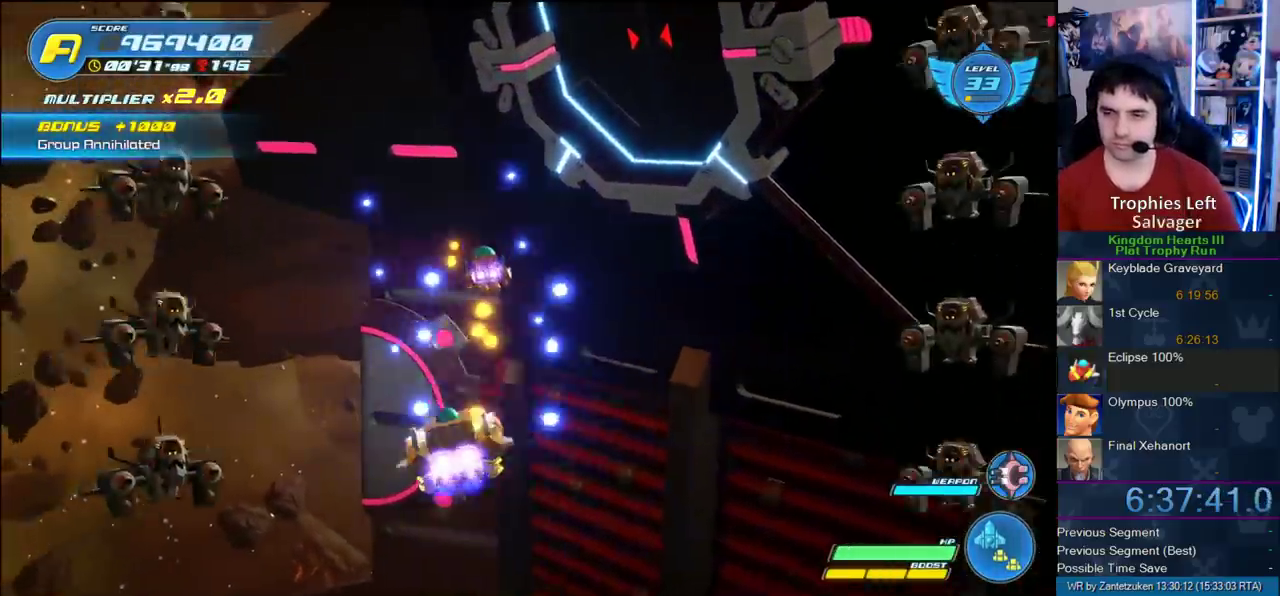
{"buttons": ["R2"], "left_stick": "up", "right_stick": "center"}
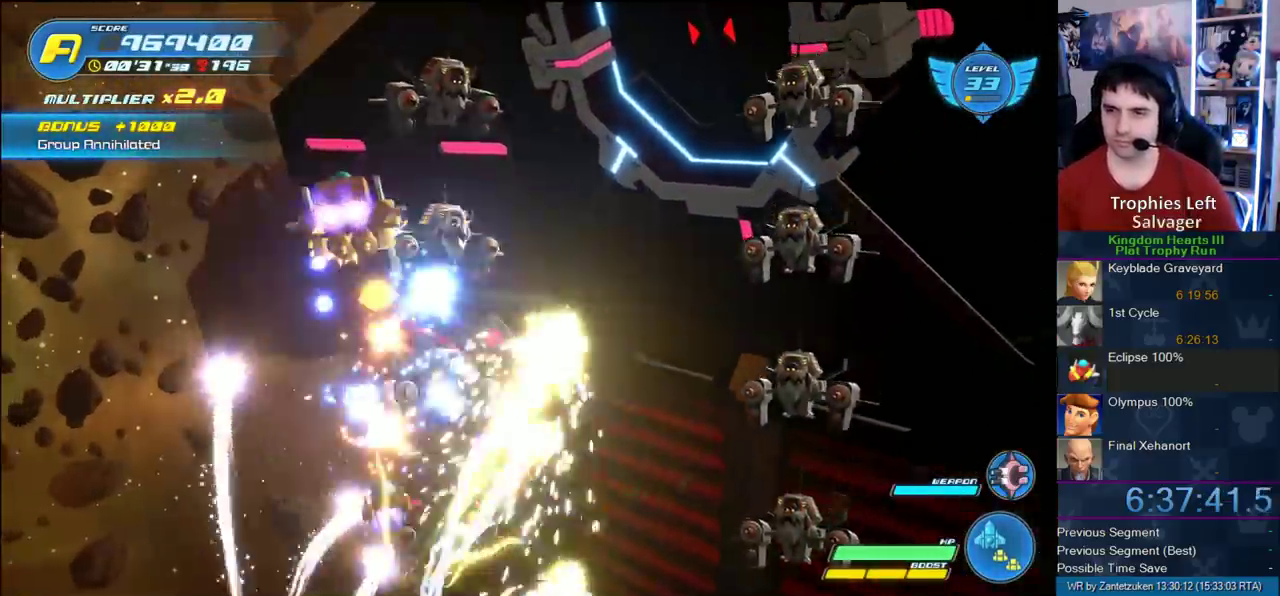
{"buttons": ["R2"], "left_stick": "up-right", "right_stick": "center", "events": [[33, "left_stick", "up-right"], [117, "R2", "up"], [117, "left_stick", "right"], [217, "R2", "down"], [217, "left_stick", "down-right"], [417, "left_stick", "up-right"]]}
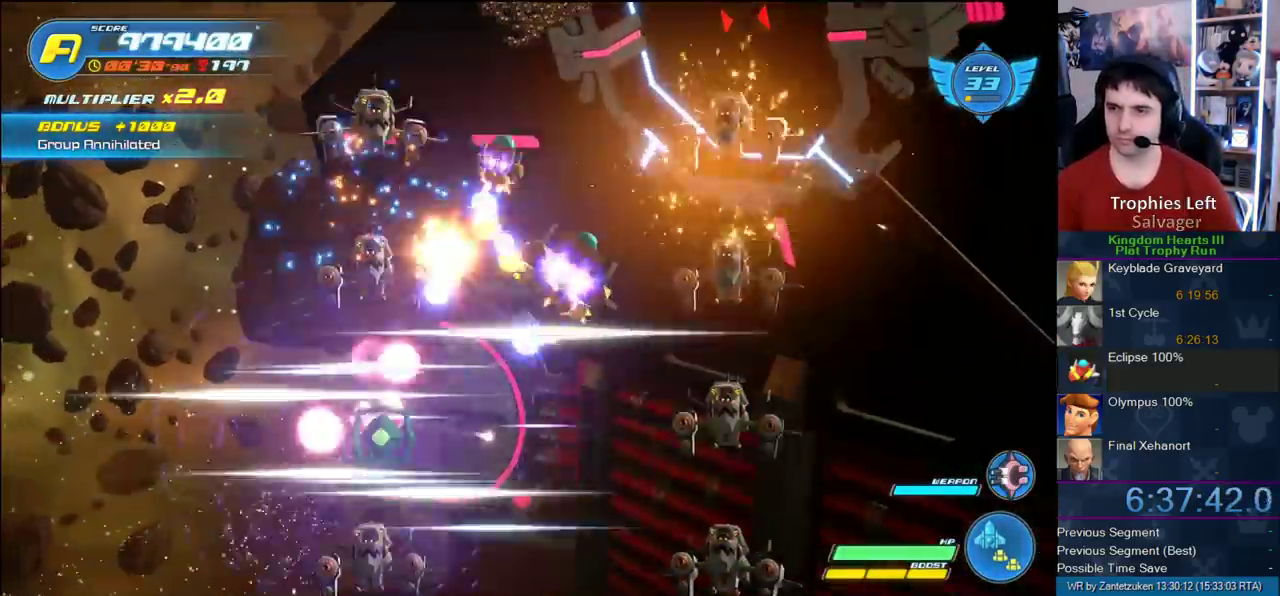
{"buttons": ["R2"], "left_stick": "left", "right_stick": "center", "events": [[17, "R2", "up"], [100, "R2", "down"], [200, "left_stick", "up-left"], [267, "R2", "up"], [317, "left_stick", "left"], [383, "R2", "down"]]}
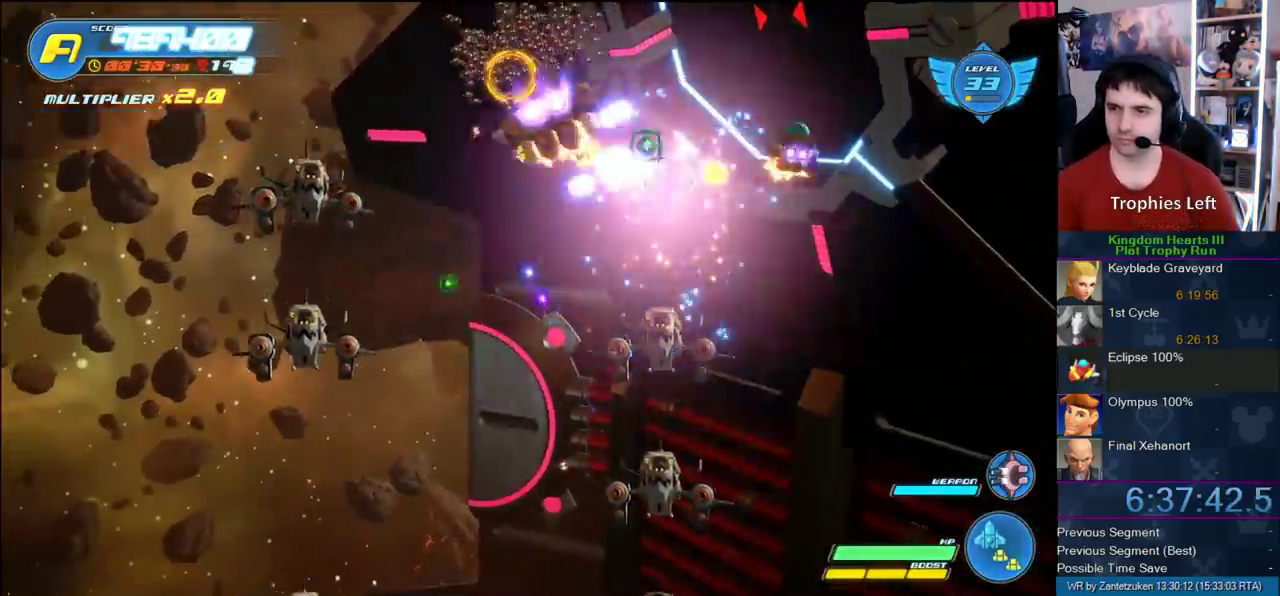
{"buttons": ["R2"], "left_stick": "up", "right_stick": "center", "events": [[67, "R2", "up"], [67, "left_stick", "down-left"], [133, "R2", "down"], [350, "R2", "up"], [400, "R2", "down"], [400, "left_stick", "right"], [483, "left_stick", "up"]]}
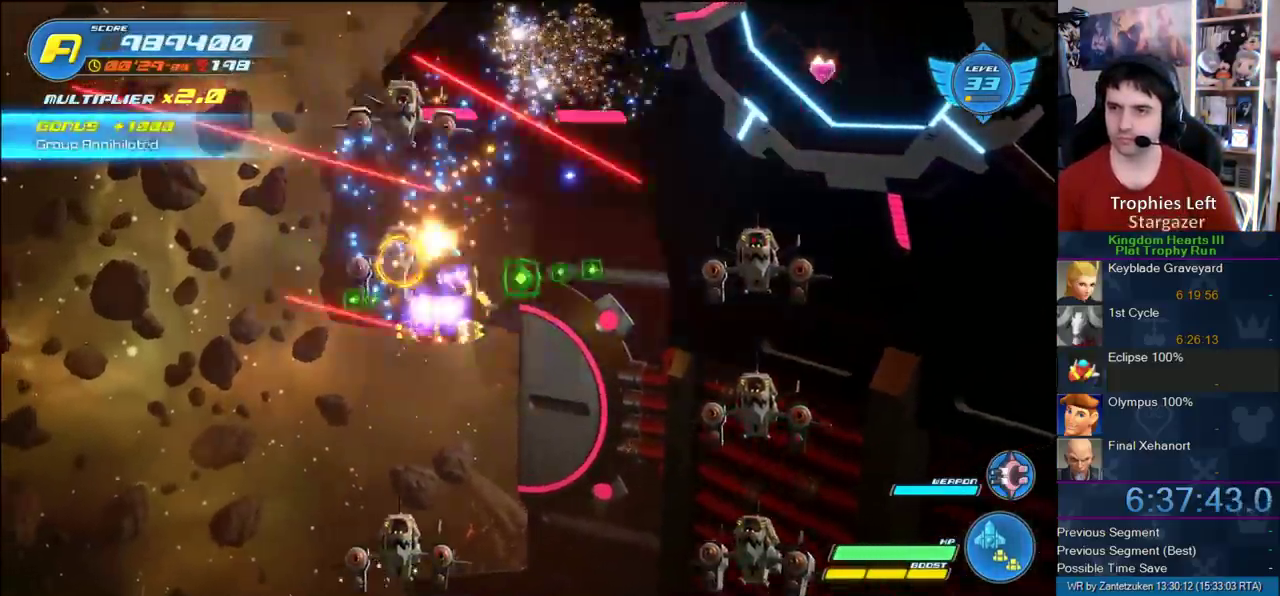
{"buttons": ["R2"], "left_stick": "up", "right_stick": "center", "events": [[117, "R2", "up"], [117, "left_stick", "down-left"], [267, "left_stick", "center"], [317, "left_stick", "up"], [350, "R2", "down"]]}
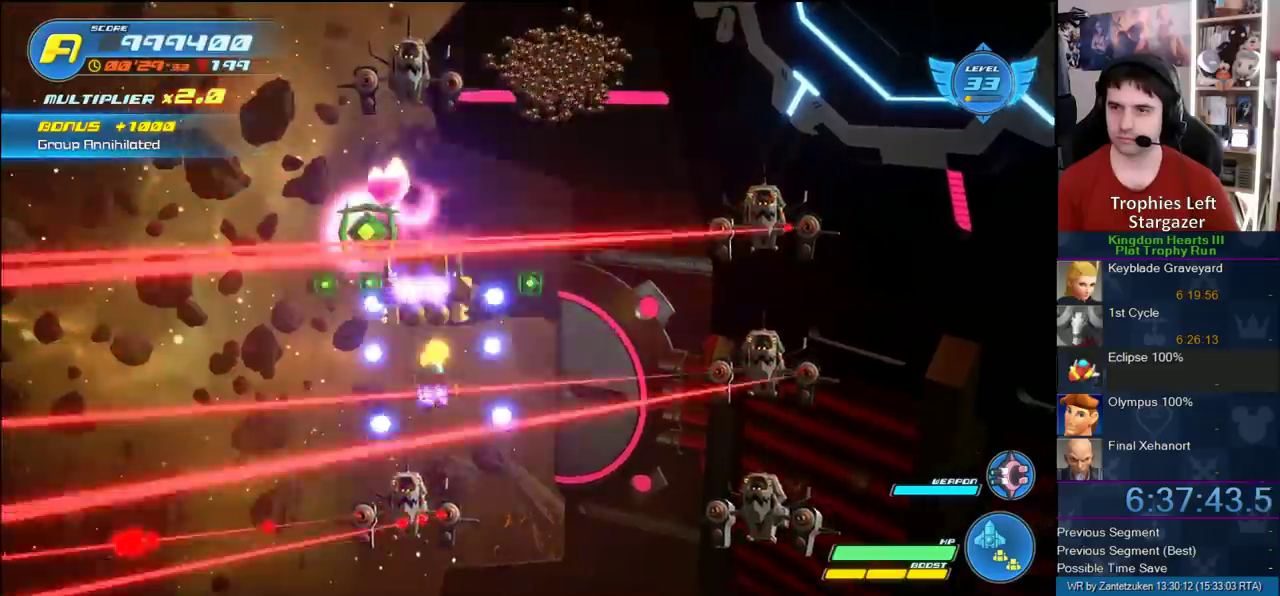
{"buttons": ["R2"], "left_stick": "down", "right_stick": "center", "events": [[117, "left_stick", "up-left"], [200, "R2", "up"], [250, "left_stick", "center"], [300, "R2", "down"], [333, "left_stick", "down-left"], [383, "left_stick", "down"]]}
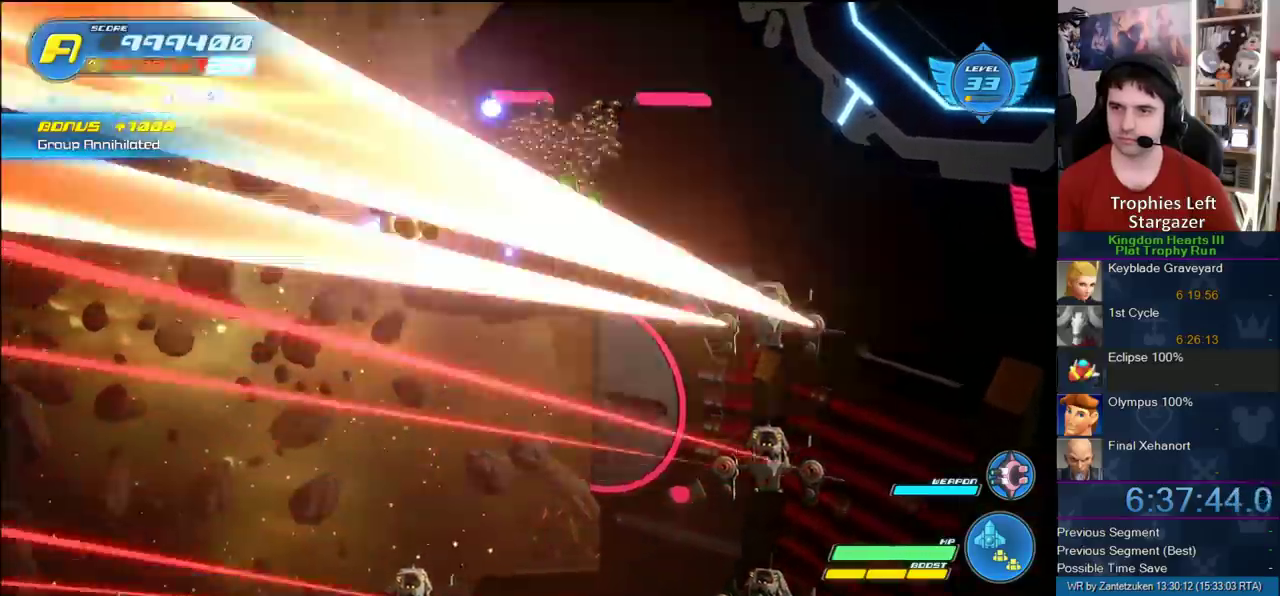
{"buttons": [], "left_stick": "down-left", "right_stick": "center", "events": [[367, "R2", "up"], [417, "left_stick", "down-left"]]}
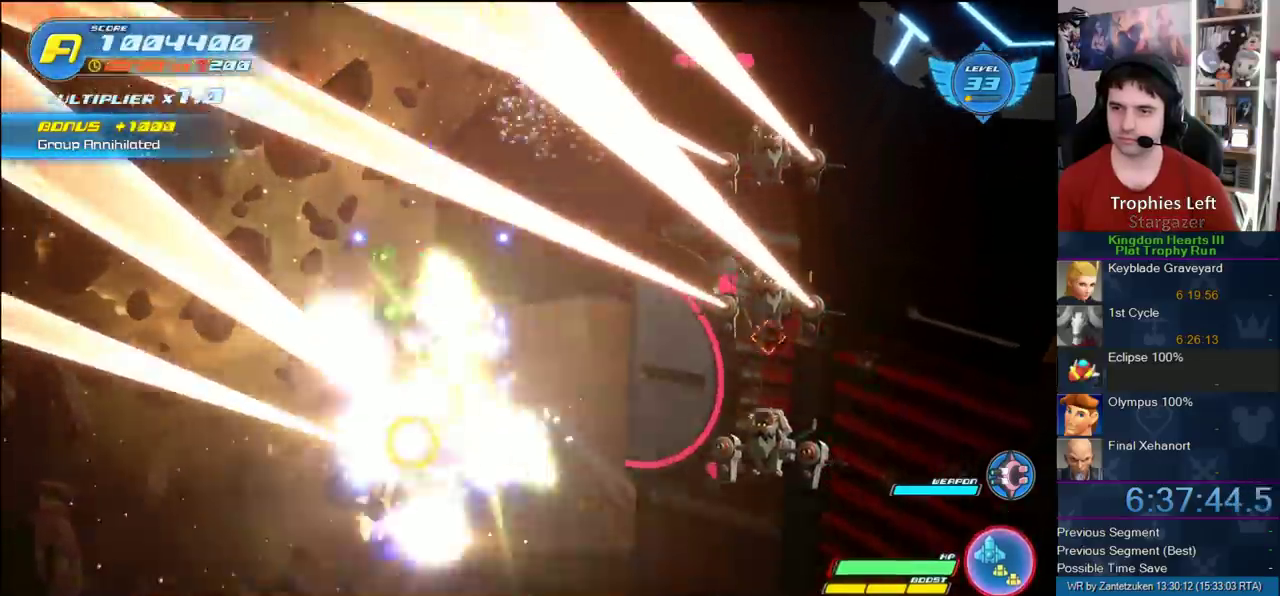
{"buttons": ["R2"], "left_stick": "right", "right_stick": "center"}
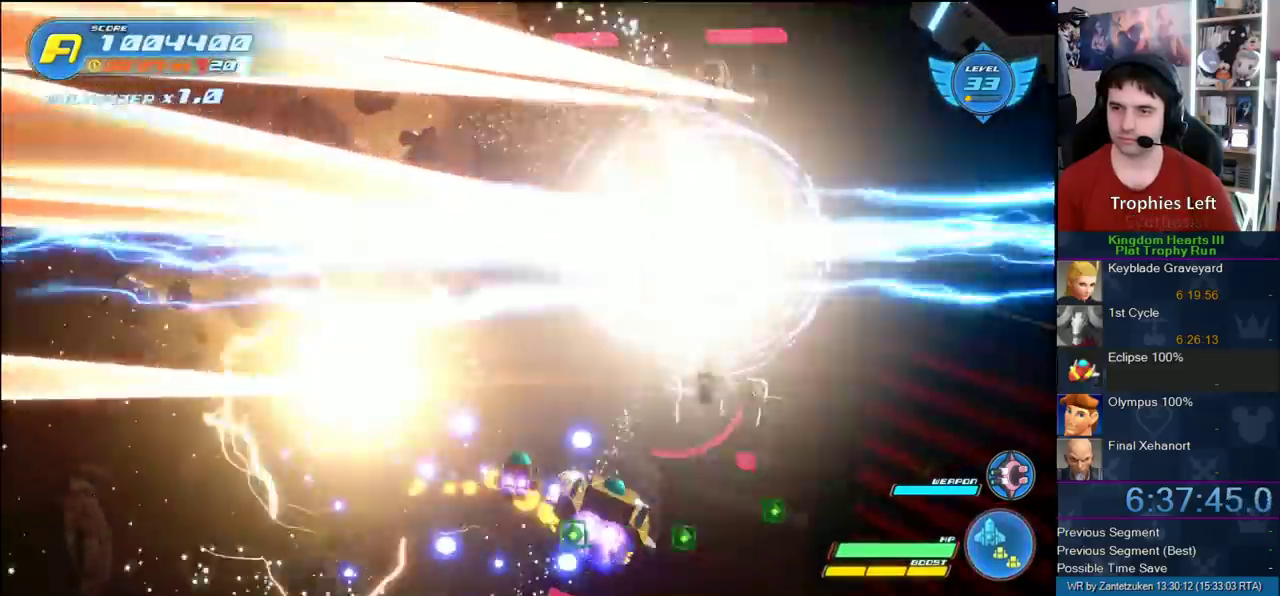
{"buttons": ["R2"], "left_stick": "up-left", "right_stick": "center"}
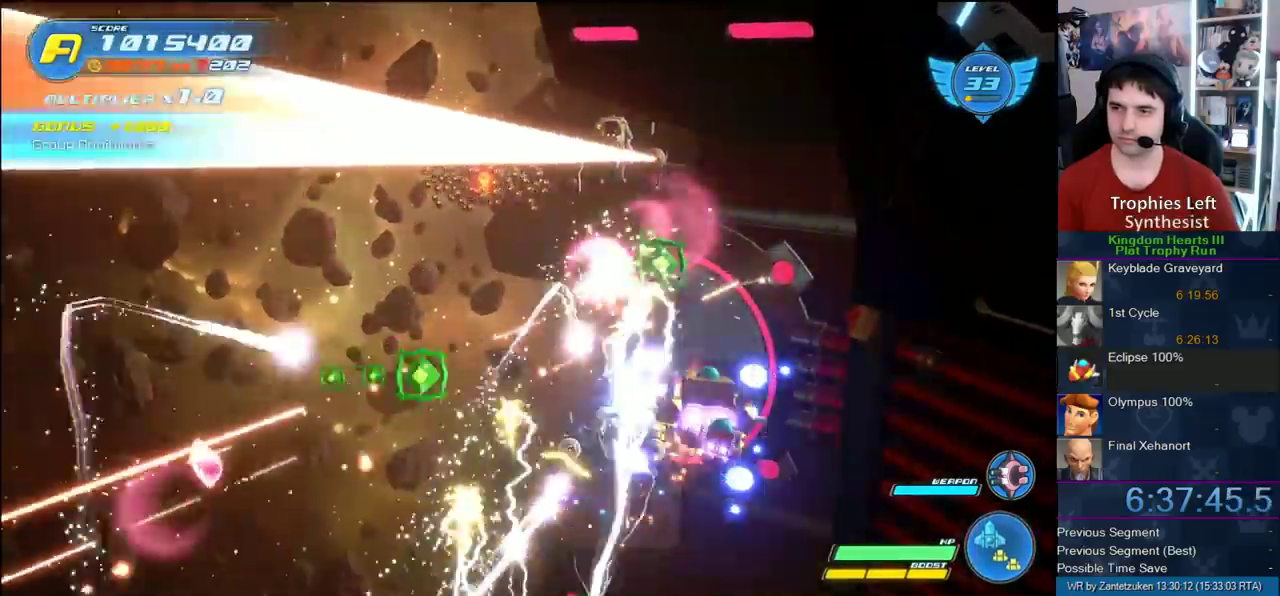
{"buttons": ["R2"], "left_stick": "left", "right_stick": "center", "events": [[33, "R2", "up"], [183, "R2", "down"], [417, "R2", "up"], [417, "left_stick", "center"], [483, "left_stick", "left"], [500, "R2", "down"]]}
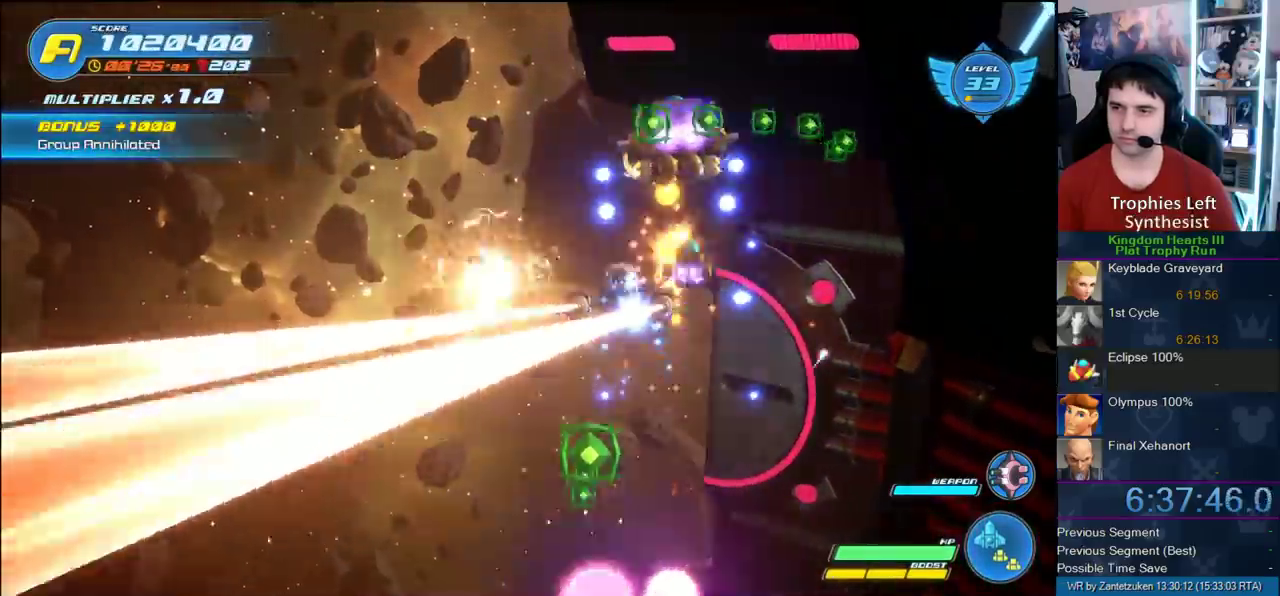
{"buttons": ["R2"], "left_stick": "down-right", "right_stick": "center", "events": [[200, "left_stick", "center"], [283, "R2", "up"], [417, "R2", "down"], [417, "left_stick", "down"], [500, "left_stick", "down-right"]]}
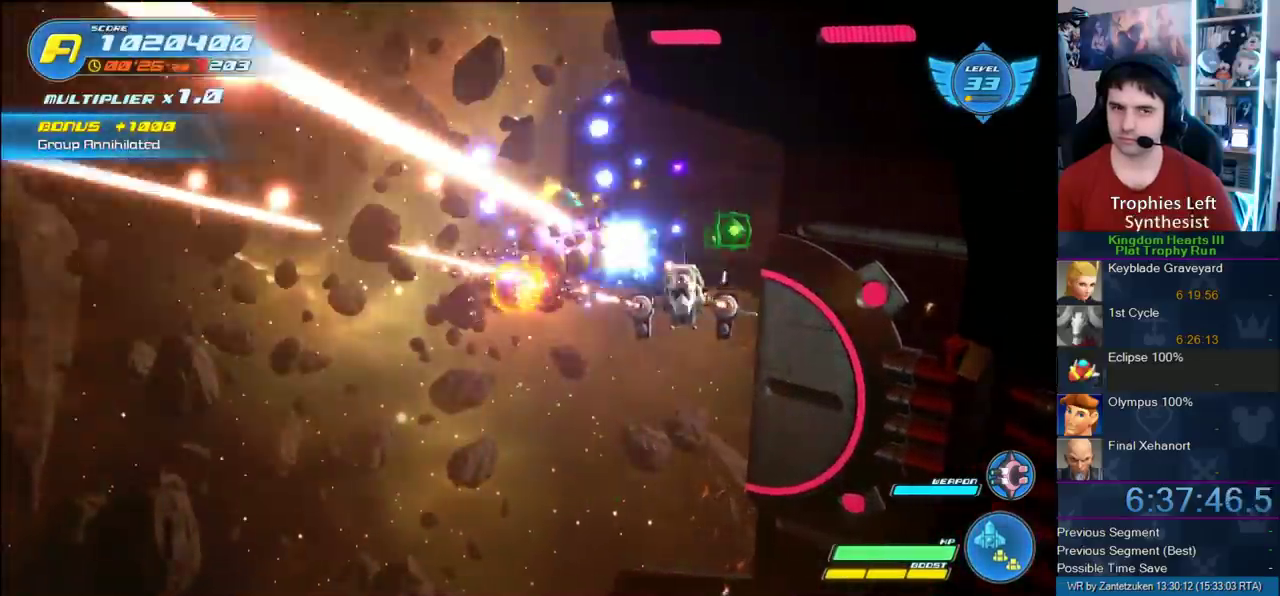
{"buttons": ["R2"], "left_stick": "center", "right_stick": "center", "events": [[83, "R2", "up"], [83, "left_stick", "left"], [233, "R2", "down"], [233, "left_stick", "center"], [383, "R2", "up"], [467, "R2", "down"]]}
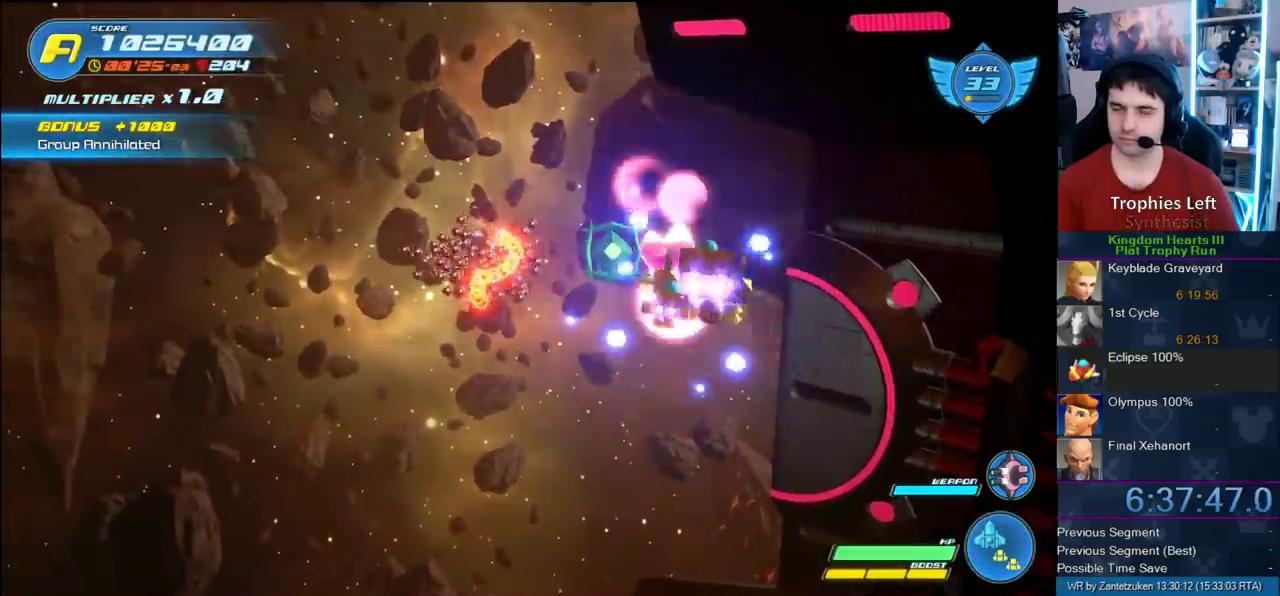
{"buttons": ["R2"], "left_stick": "center", "right_stick": "center", "events": [[100, "left_stick", "left"], [500, "left_stick", "center"]]}
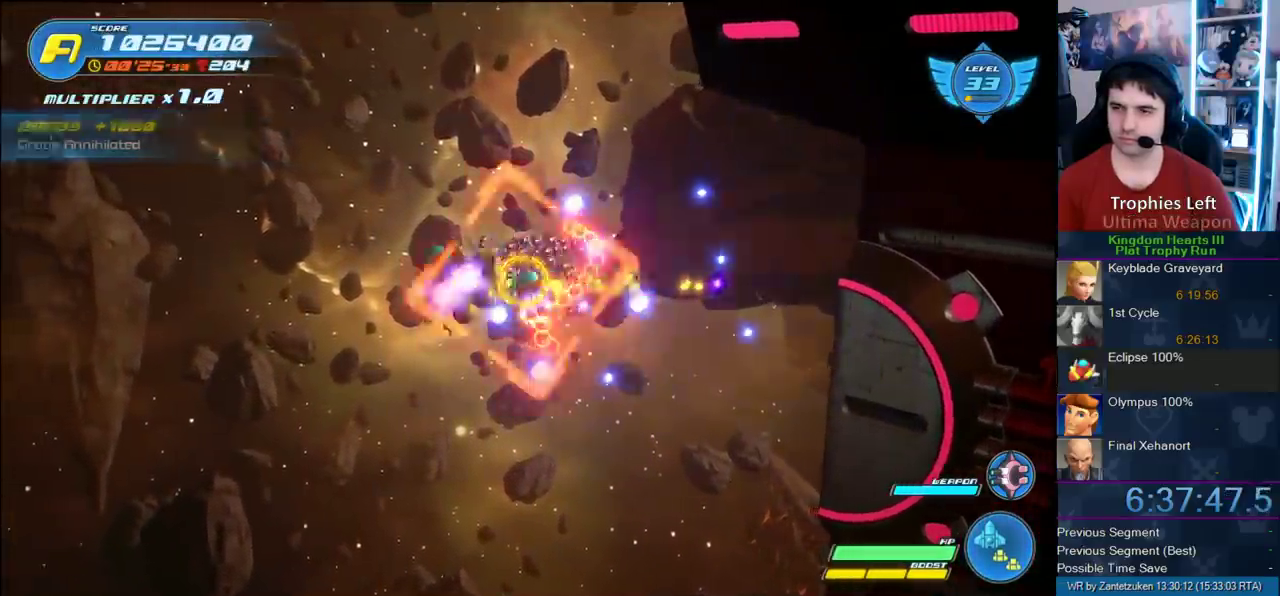
{"buttons": ["R2"], "left_stick": "center", "right_stick": "center", "events": [[67, "left_stick", "left"], [117, "R2", "up"], [183, "left_stick", "up-right"], [267, "R2", "down"], [267, "left_stick", "center"]]}
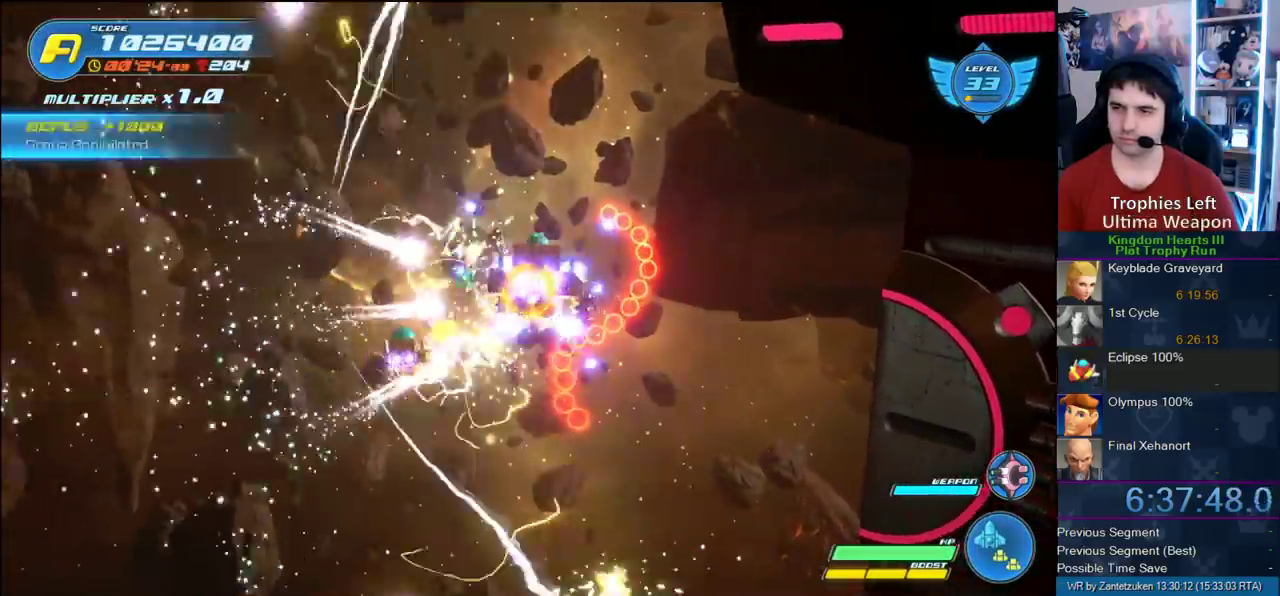
{"buttons": ["R2"], "left_stick": "center", "right_stick": "center", "events": [[333, "R2", "up"], [467, "R2", "down"]]}